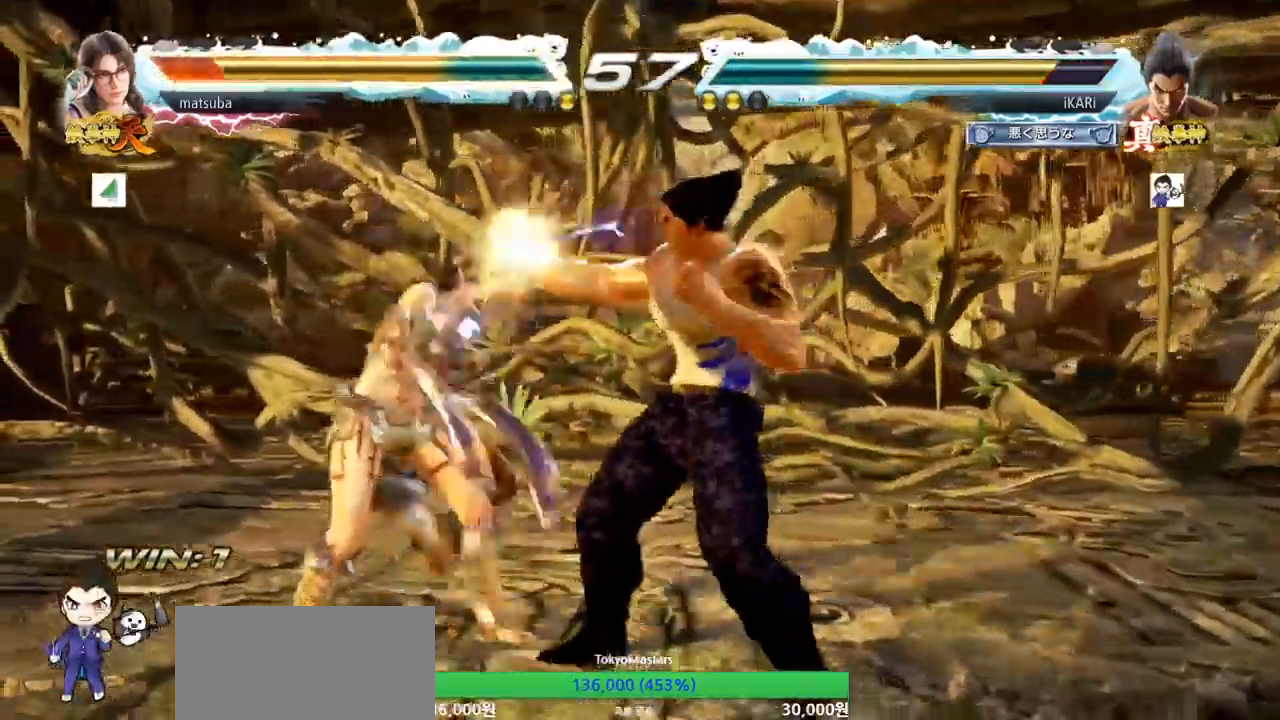
Gameplay with a controller (arcade stick); each line is a JSON object with the inputs held at the frame after it. "events" lists button and stick changes between this image and that frame as [ms after this image, input, new state], when the widget could be followed in between. Not read: L3 R3.
{"buttons": [], "left_stick": "center", "events": [[84, "left_stick", "left"], [167, "left_stick", "center"], [401, "left_stick", "down"], [501, "left_stick", "center"]]}
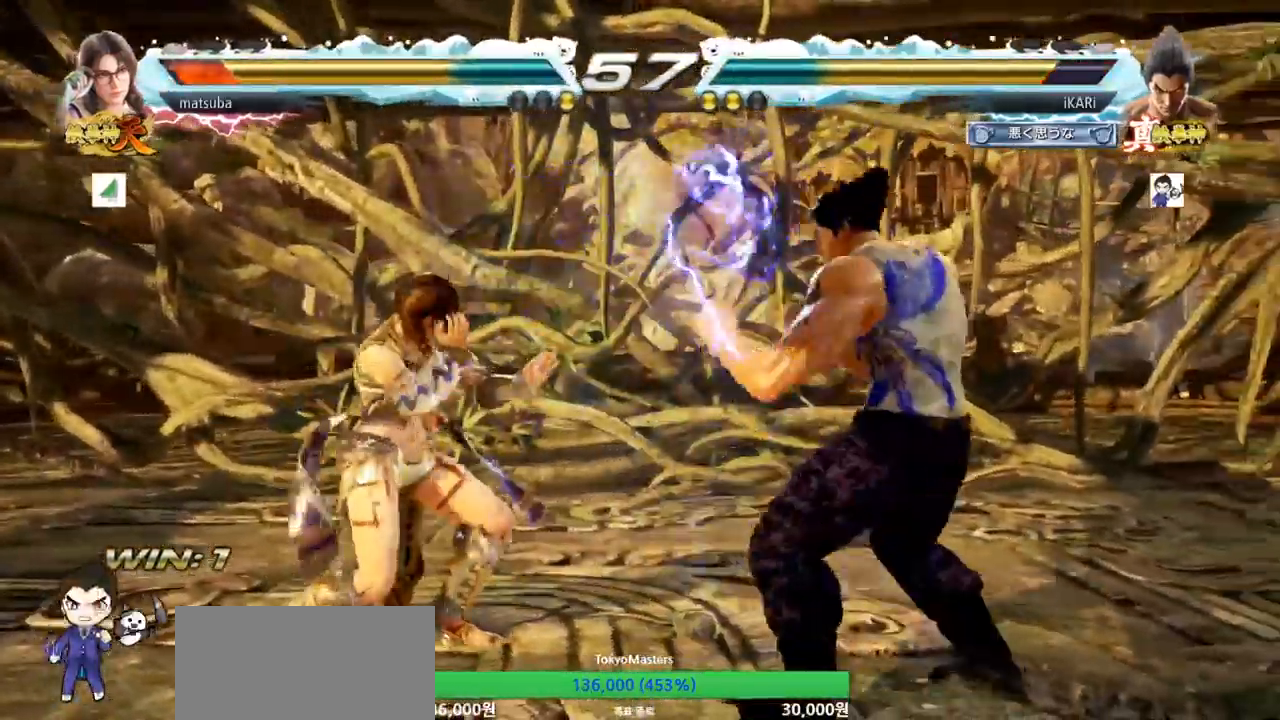
{"buttons": [], "left_stick": "down", "events": [[166, "left_stick", "right"], [217, "left_stick", "center"], [317, "left_stick", "down"], [417, "left_stick", "left"], [500, "left_stick", "down"]]}
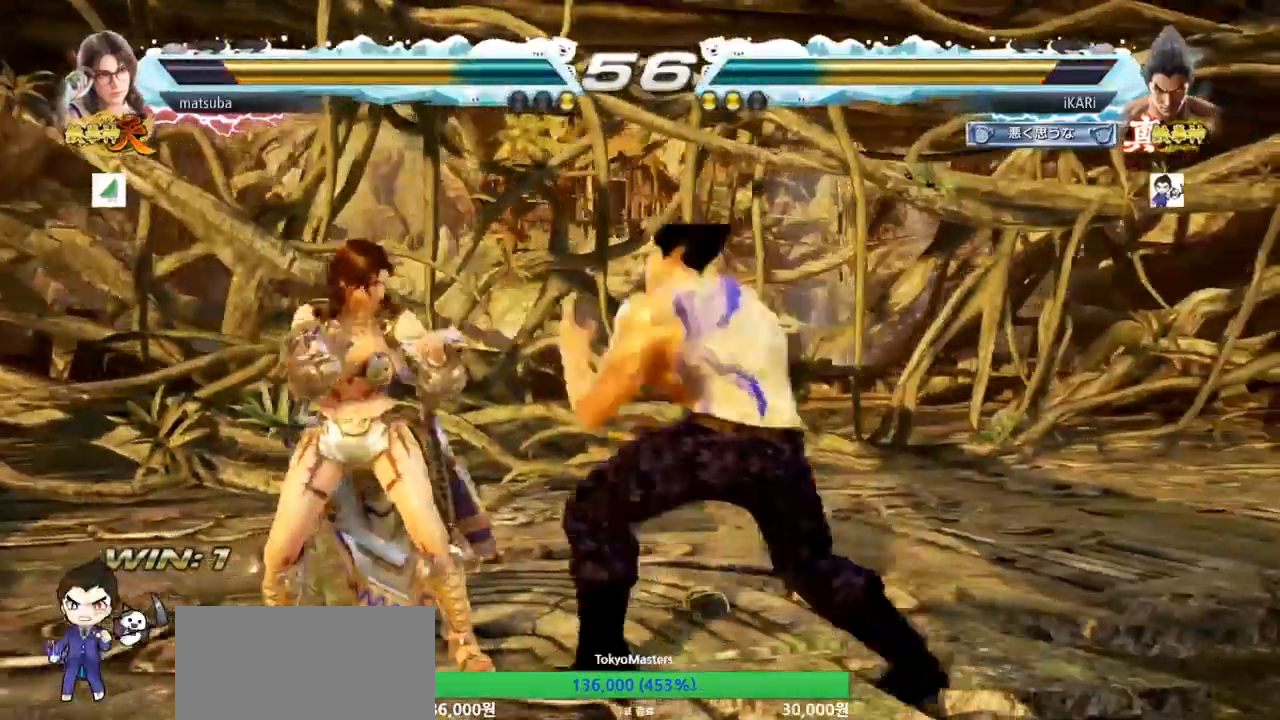
{"buttons": ["TRIANGLE"], "left_stick": "left", "events": [[250, "left_stick", "center"], [334, "left_stick", "left"], [434, "CROSS", "down"], [467, "TRIANGLE", "down"], [484, "CROSS", "up"]]}
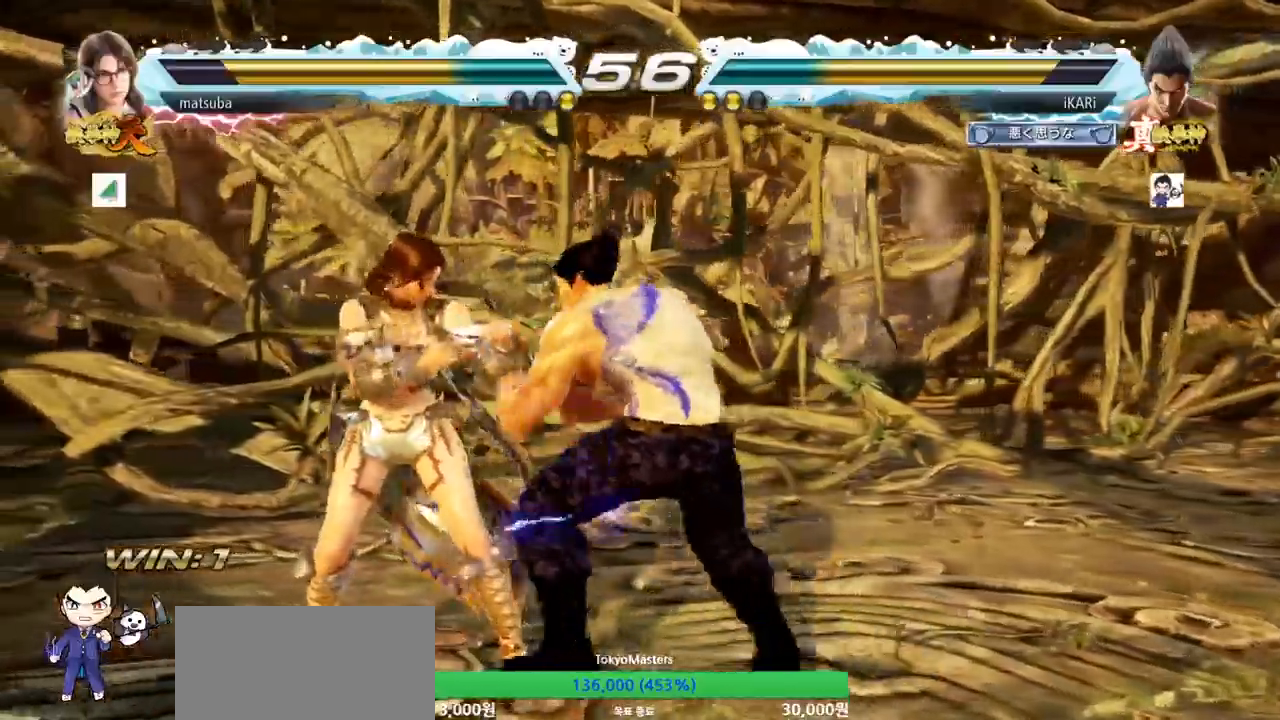
{"buttons": [], "left_stick": "left", "events": [[16, "TRIANGLE", "up"], [33, "left_stick", "center"], [183, "left_stick", "left"]]}
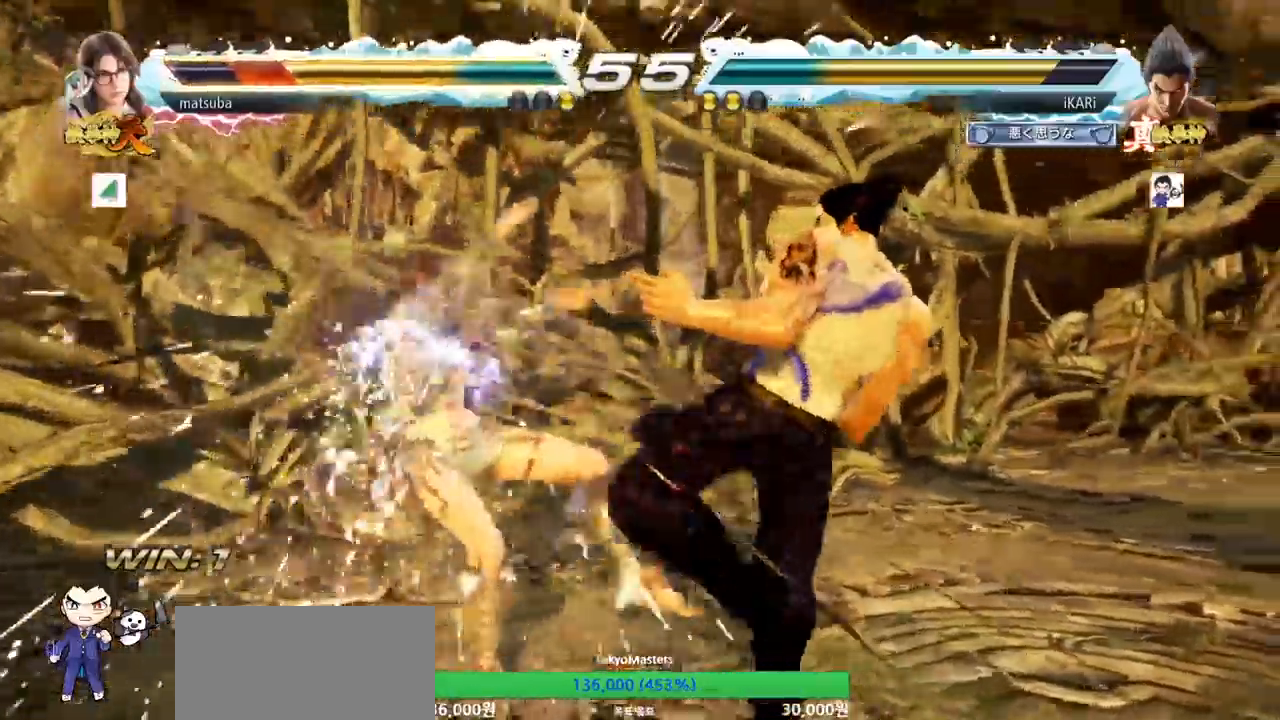
{"buttons": ["CIRCLE"], "left_stick": "left", "events": [[67, "left_stick", "down-left"], [217, "SQUARE", "down"], [284, "SQUARE", "up"], [367, "left_stick", "left"], [484, "CIRCLE", "down"]]}
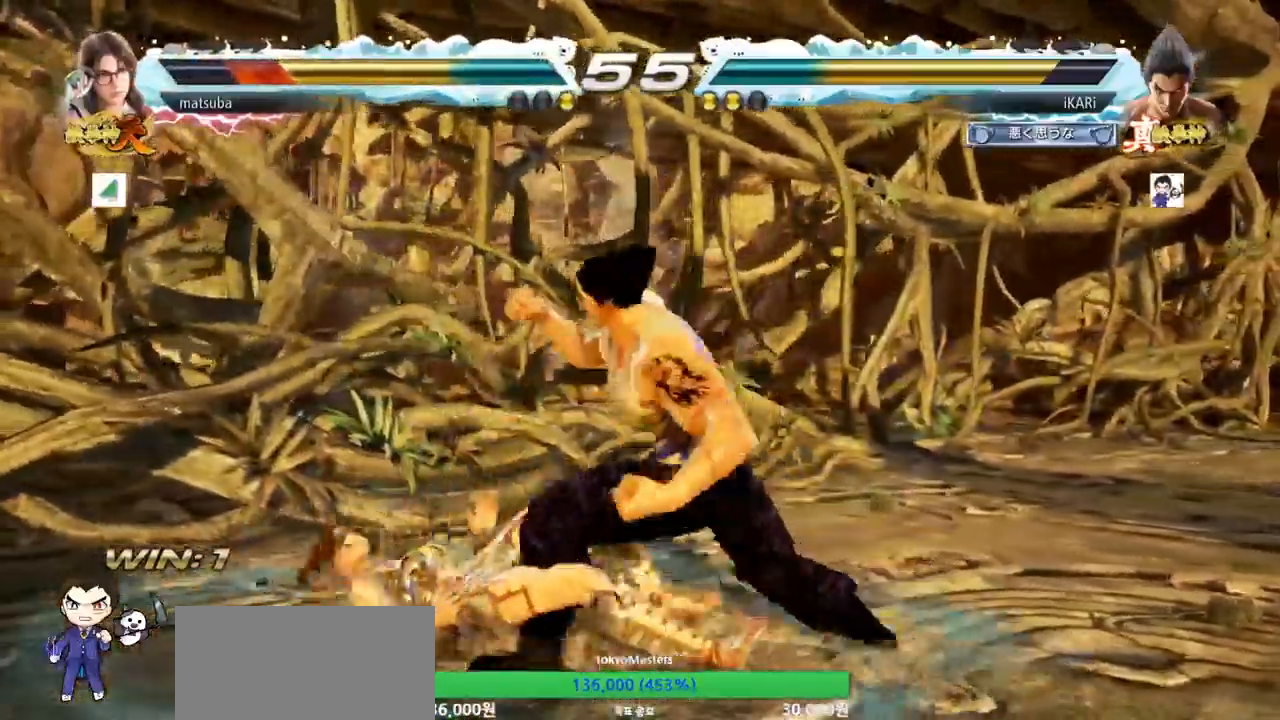
{"buttons": [], "left_stick": "center", "events": [[33, "CIRCLE", "up"], [166, "TRIANGLE", "down"], [217, "TRIANGLE", "up"], [250, "TRIANGLE", "down"], [300, "TRIANGLE", "up"], [300, "left_stick", "center"], [333, "TRIANGLE", "down"], [417, "TRIANGLE", "up"]]}
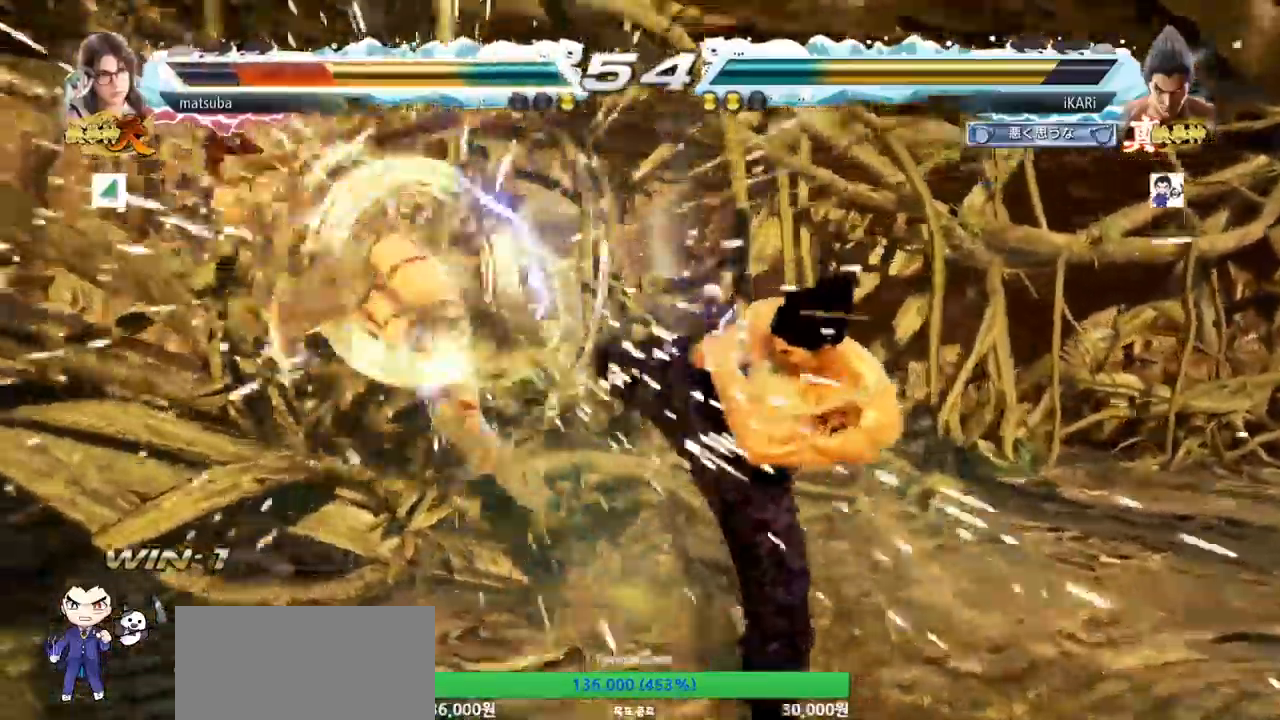
{"buttons": [], "left_stick": "left", "events": [[367, "left_stick", "down"], [434, "left_stick", "left"]]}
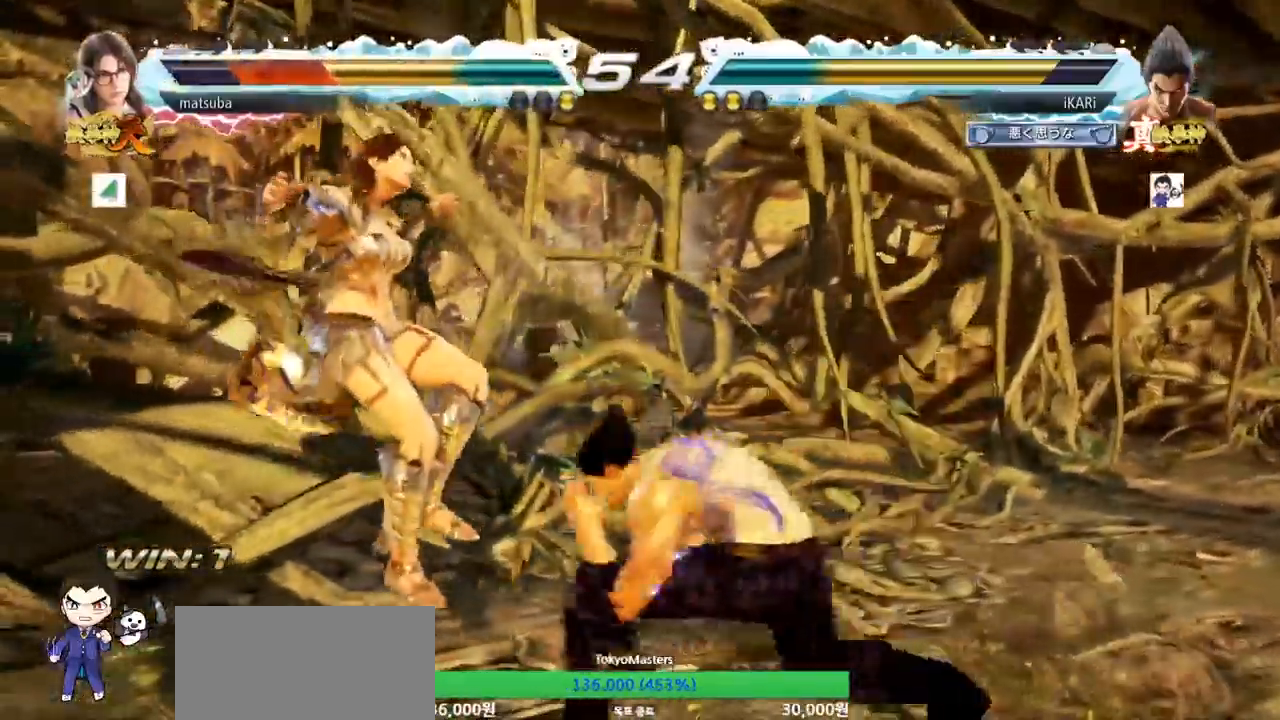
{"buttons": [], "left_stick": "right", "events": [[66, "left_stick", "right"], [100, "TRIANGLE", "down"], [133, "TRIANGLE", "up"], [200, "CIRCLE", "down"], [233, "left_stick", "center"], [267, "CIRCLE", "up"], [467, "left_stick", "right"]]}
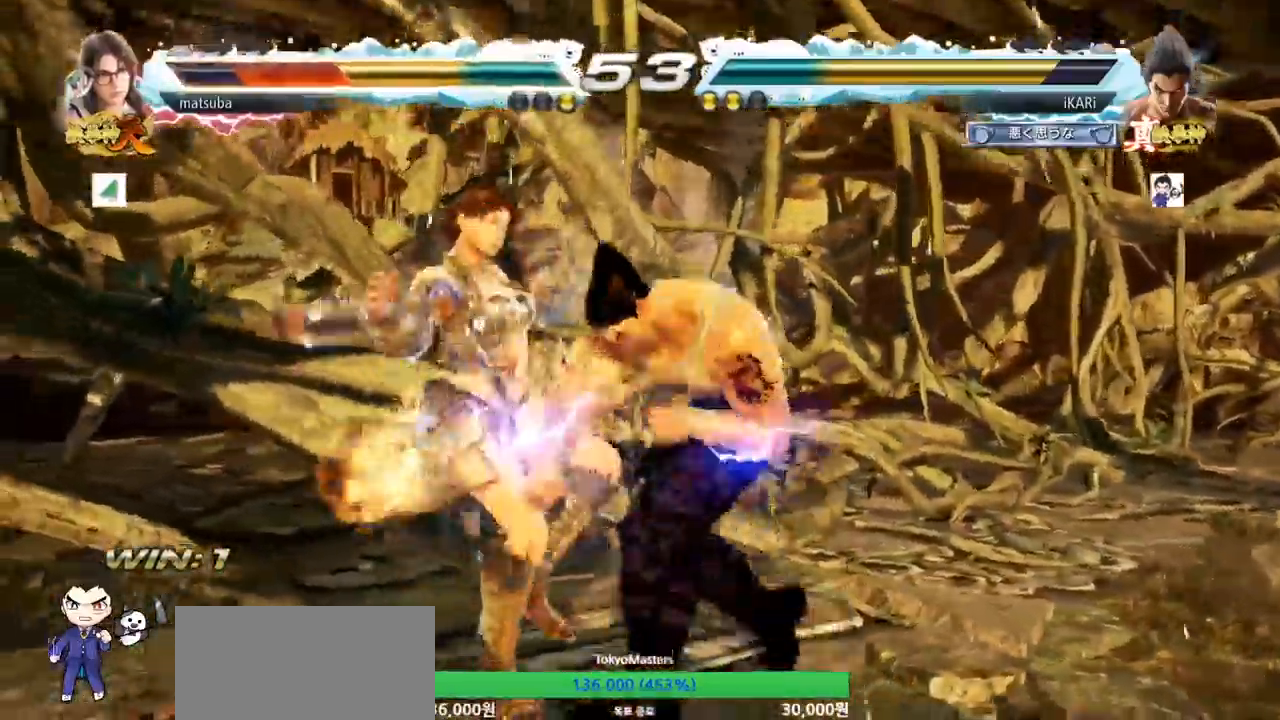
{"buttons": ["SQUARE"], "left_stick": "down-left", "events": [[100, "left_stick", "center"], [167, "left_stick", "left"], [317, "left_stick", "down-left"], [484, "SQUARE", "down"]]}
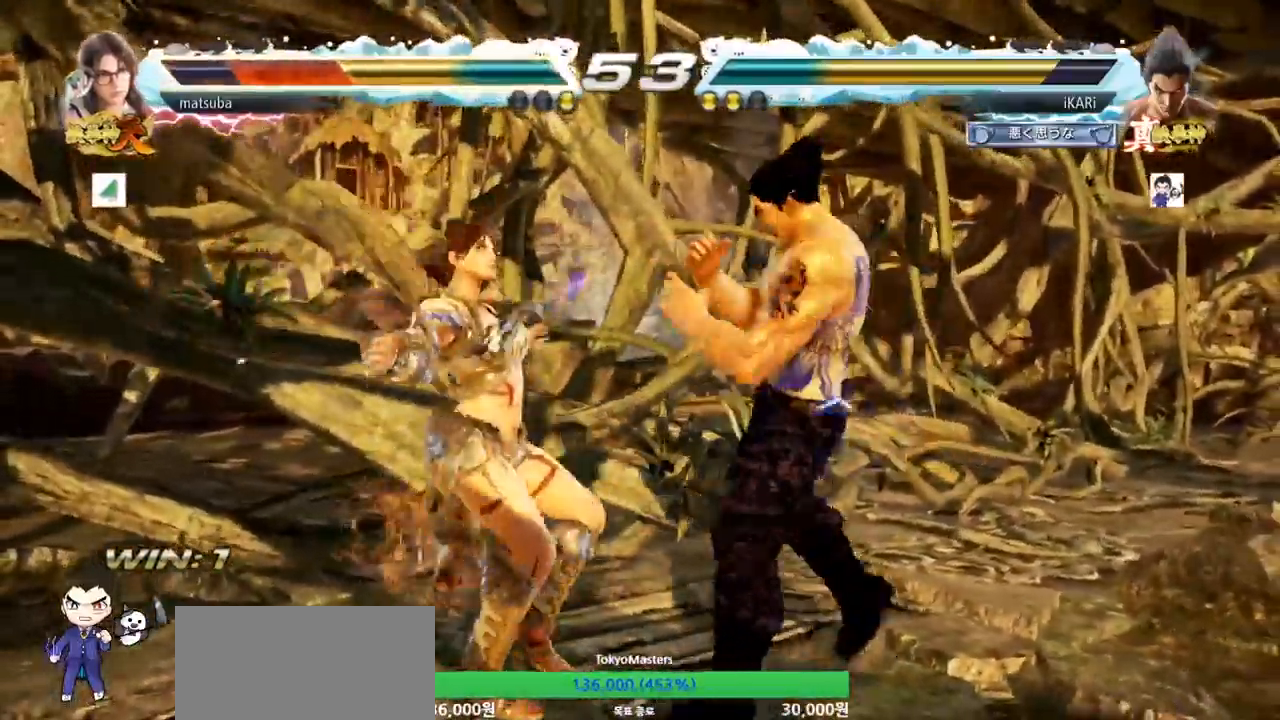
{"buttons": [], "left_stick": "center"}
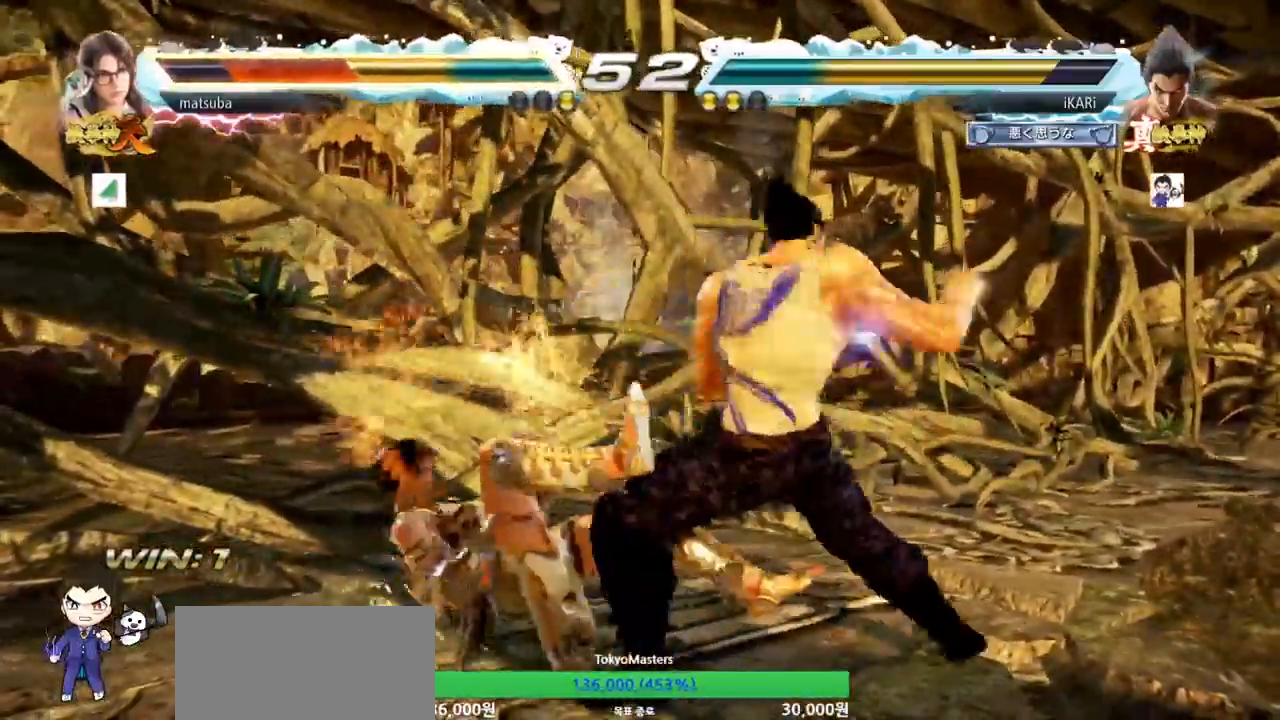
{"buttons": ["CIRCLE", "SQUARE", "TRIANGLE"], "left_stick": "center", "events": [[34, "CIRCLE", "down"], [34, "SQUARE", "down"], [34, "TRIANGLE", "down"], [284, "CROSS", "down"], [401, "CROSS", "up"], [451, "CROSS", "down"], [501, "CROSS", "up"]]}
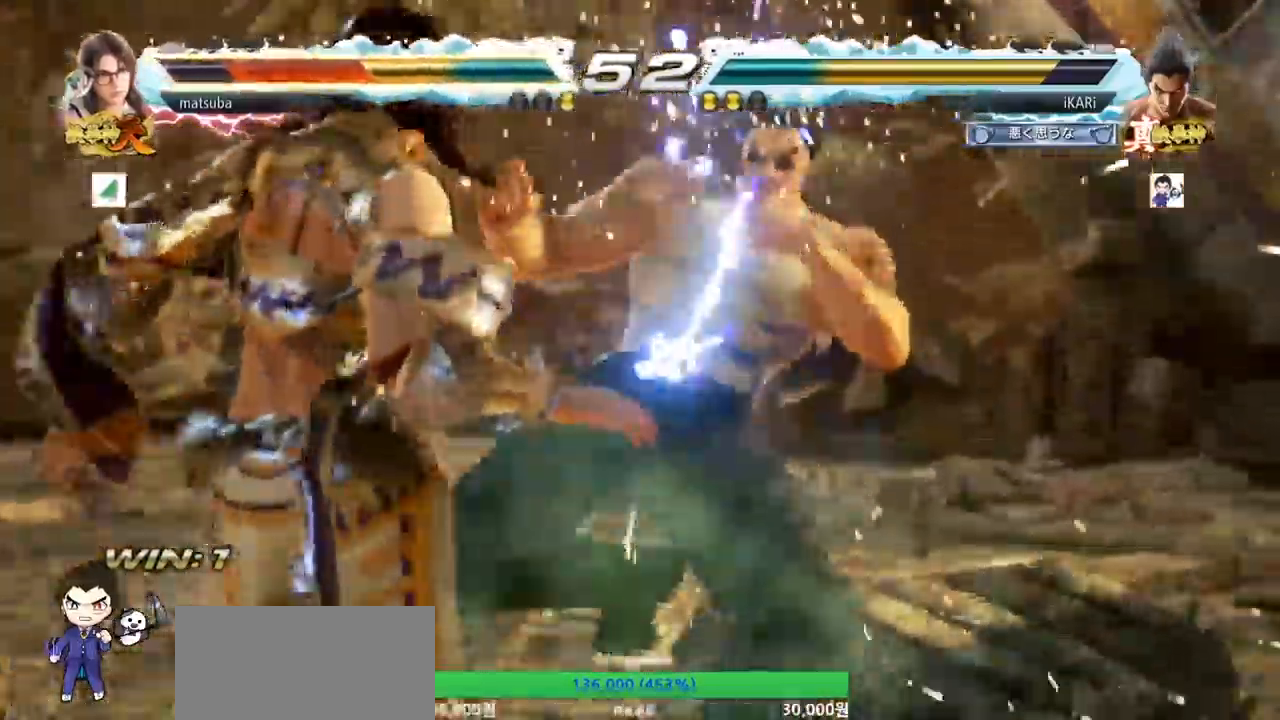
{"buttons": ["SQUARE", "TRIANGLE"], "left_stick": "center", "events": [[50, "CROSS", "down"], [100, "CROSS", "up"], [133, "CROSS", "down"], [183, "CROSS", "up"], [233, "CROSS", "down"], [284, "CROSS", "up"], [500, "CIRCLE", "up"]]}
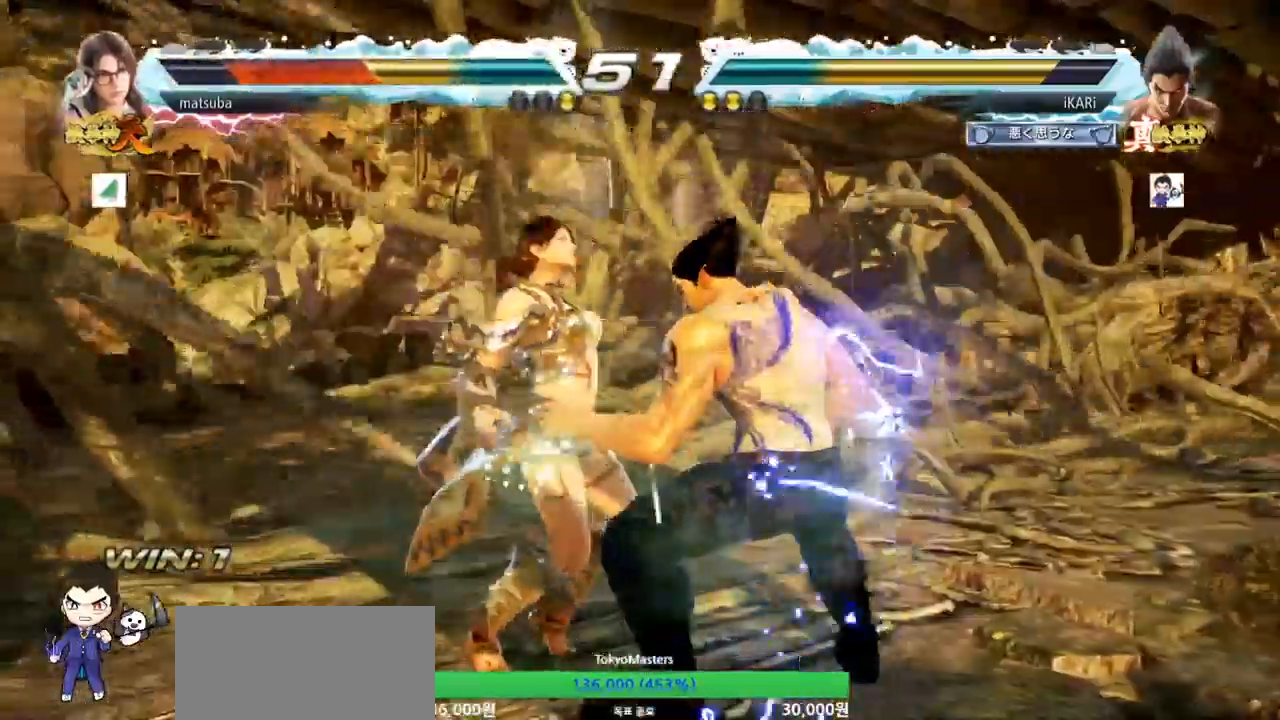
{"buttons": [], "left_stick": "left", "events": [[50, "SQUARE", "up"], [50, "TRIANGLE", "up"], [501, "left_stick", "left"]]}
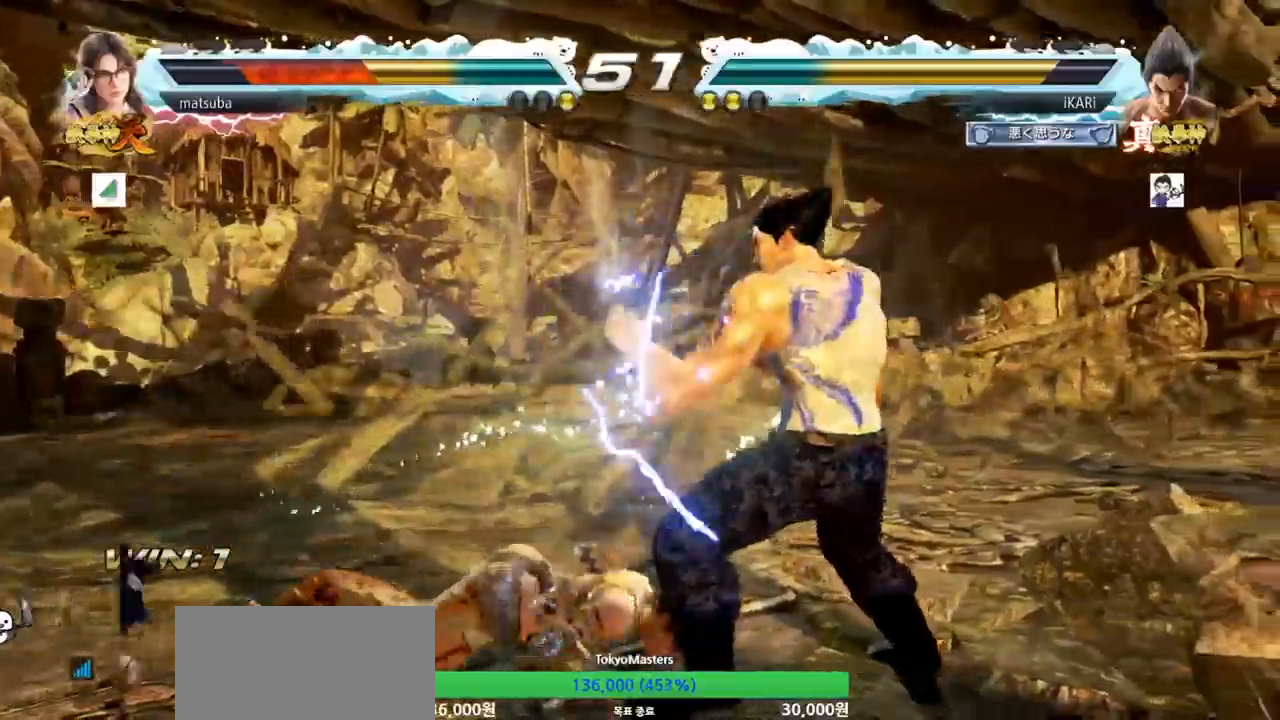
{"buttons": ["TRIANGLE"], "left_stick": "center"}
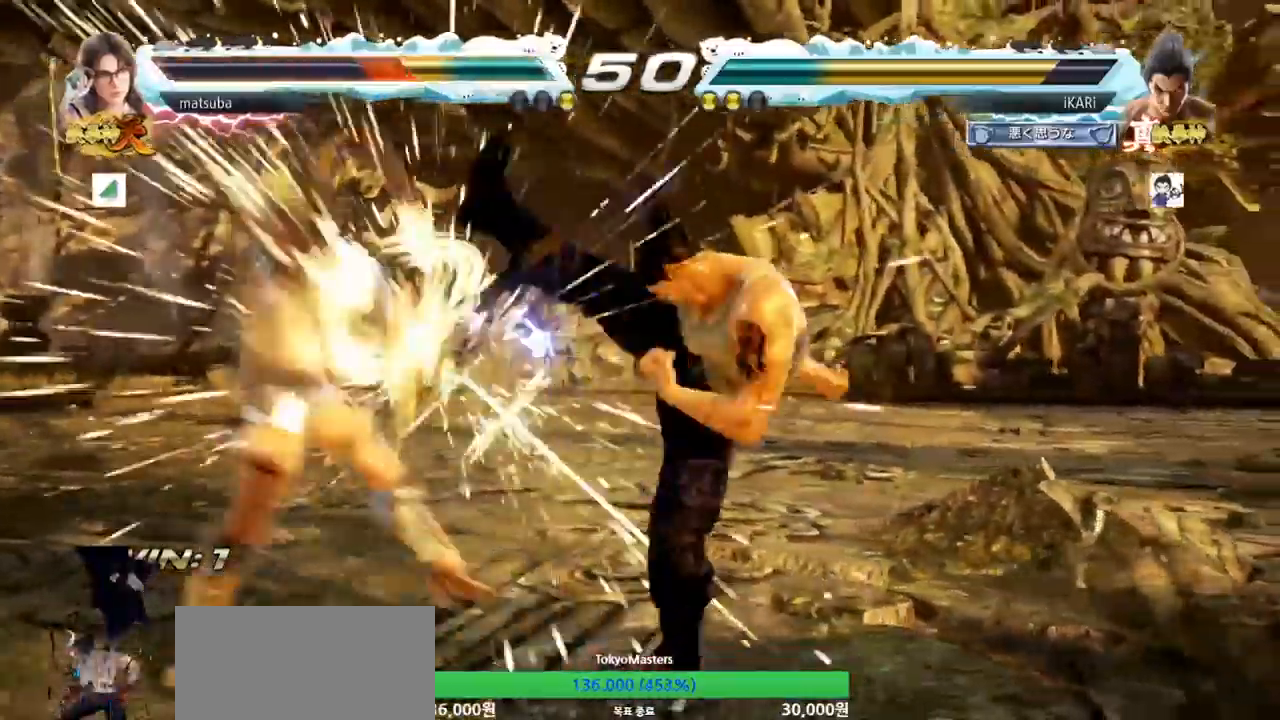
{"buttons": [], "left_stick": "center", "events": [[101, "TRIANGLE", "up"], [451, "left_stick", "left"], [501, "left_stick", "center"]]}
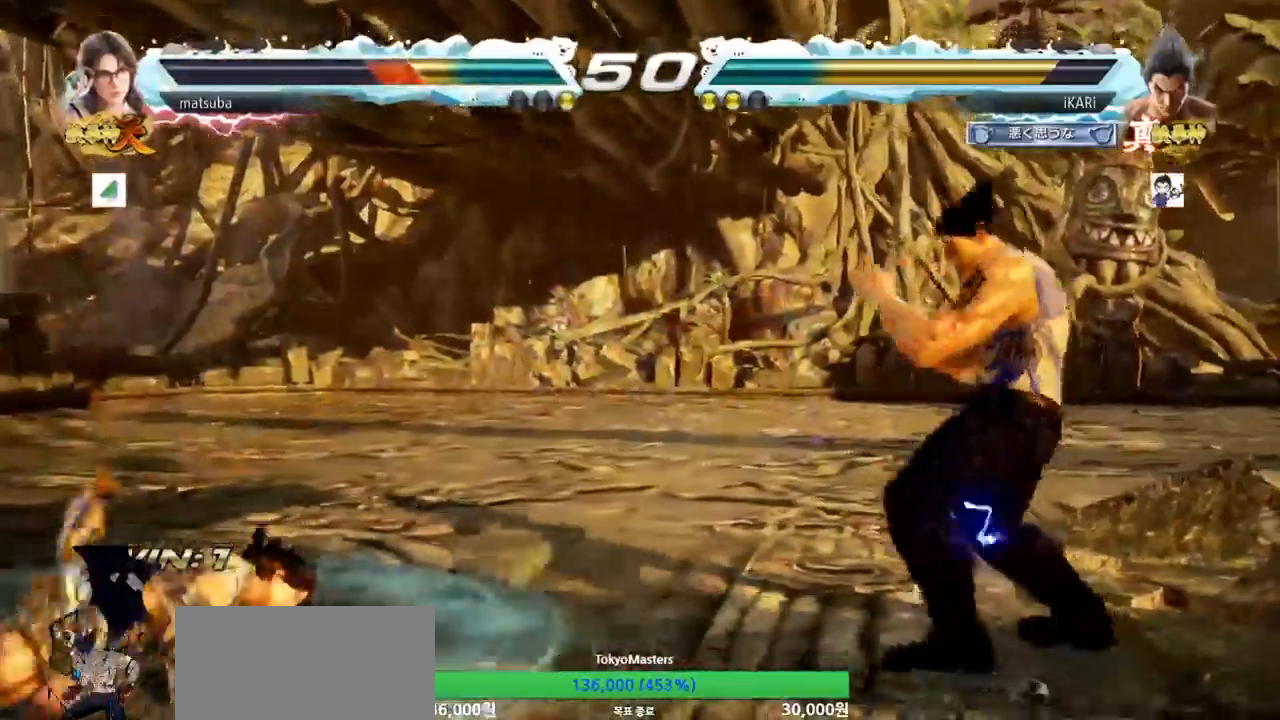
{"buttons": [], "left_stick": "left", "events": [[17, "left_stick", "down"], [150, "left_stick", "left"], [250, "CROSS", "down"], [300, "TRIANGLE", "down"], [317, "CROSS", "up"], [350, "TRIANGLE", "up"], [400, "left_stick", "center"], [500, "left_stick", "left"]]}
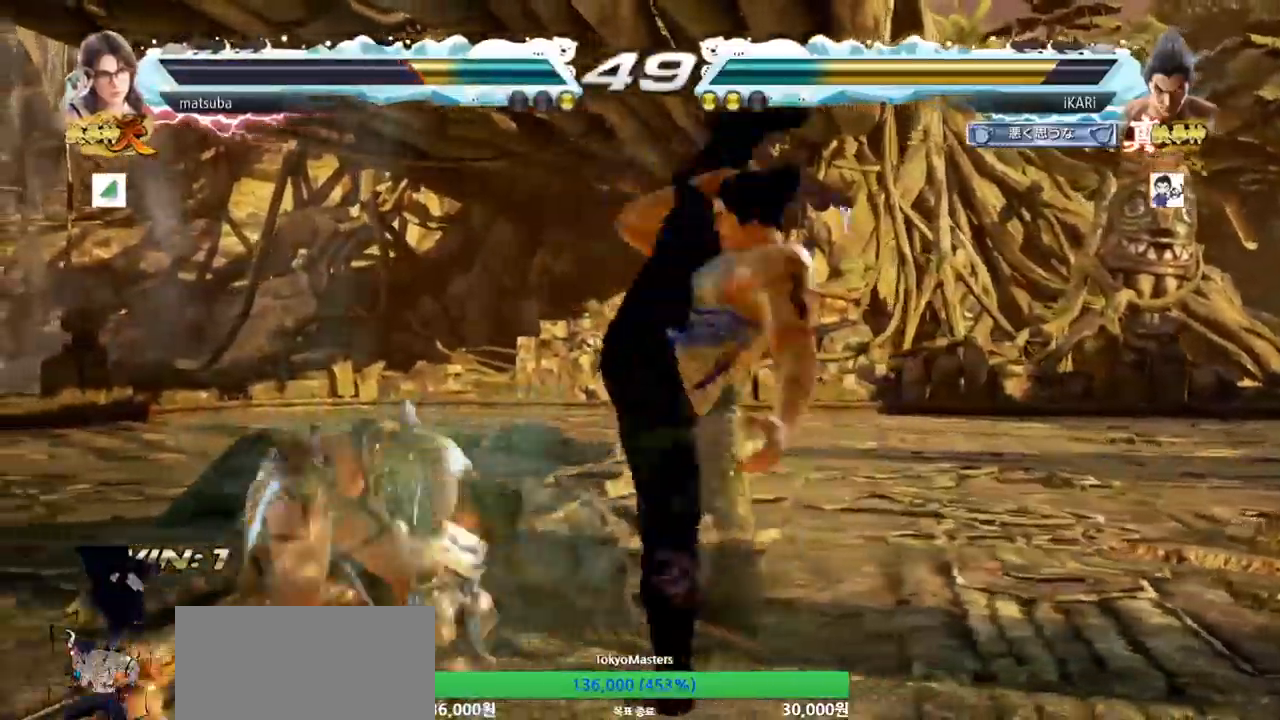
{"buttons": [], "left_stick": "up"}
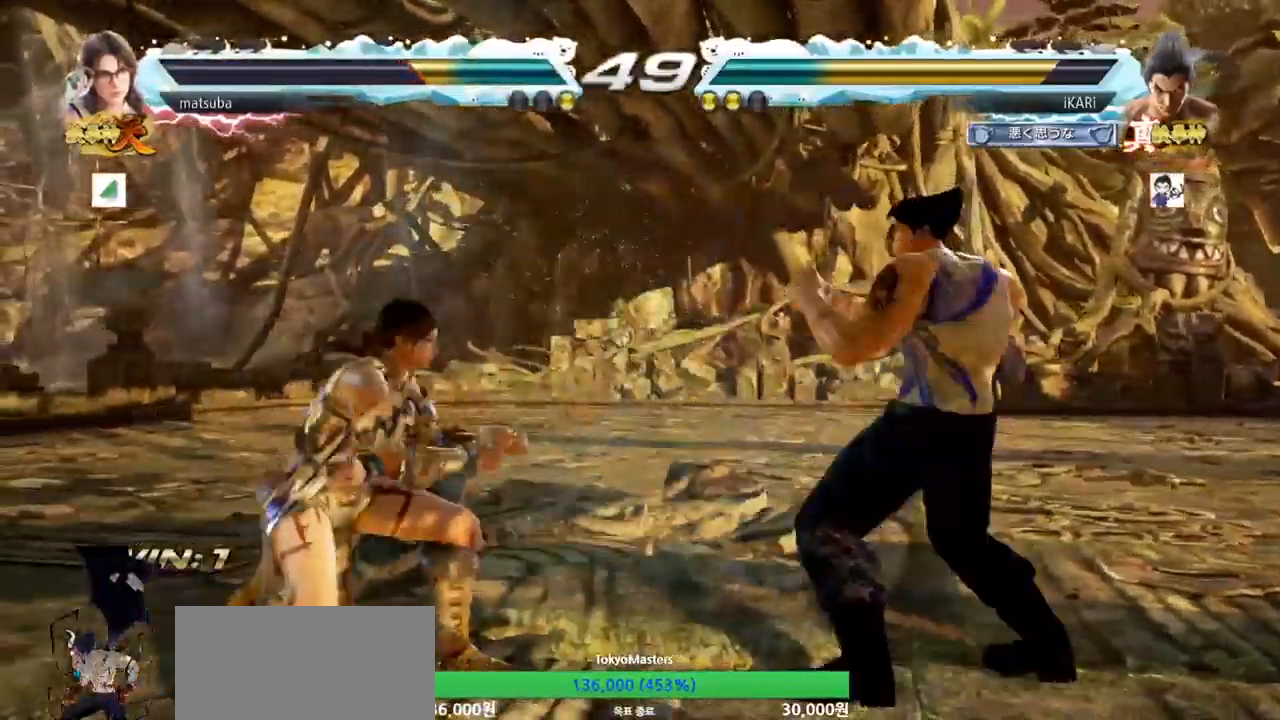
{"buttons": [], "left_stick": "center", "events": [[17, "left_stick", "center"], [167, "CROSS", "down"], [234, "CROSS", "up"], [267, "TRIANGLE", "down"], [384, "TRIANGLE", "up"], [434, "TRIANGLE", "down"], [484, "TRIANGLE", "up"]]}